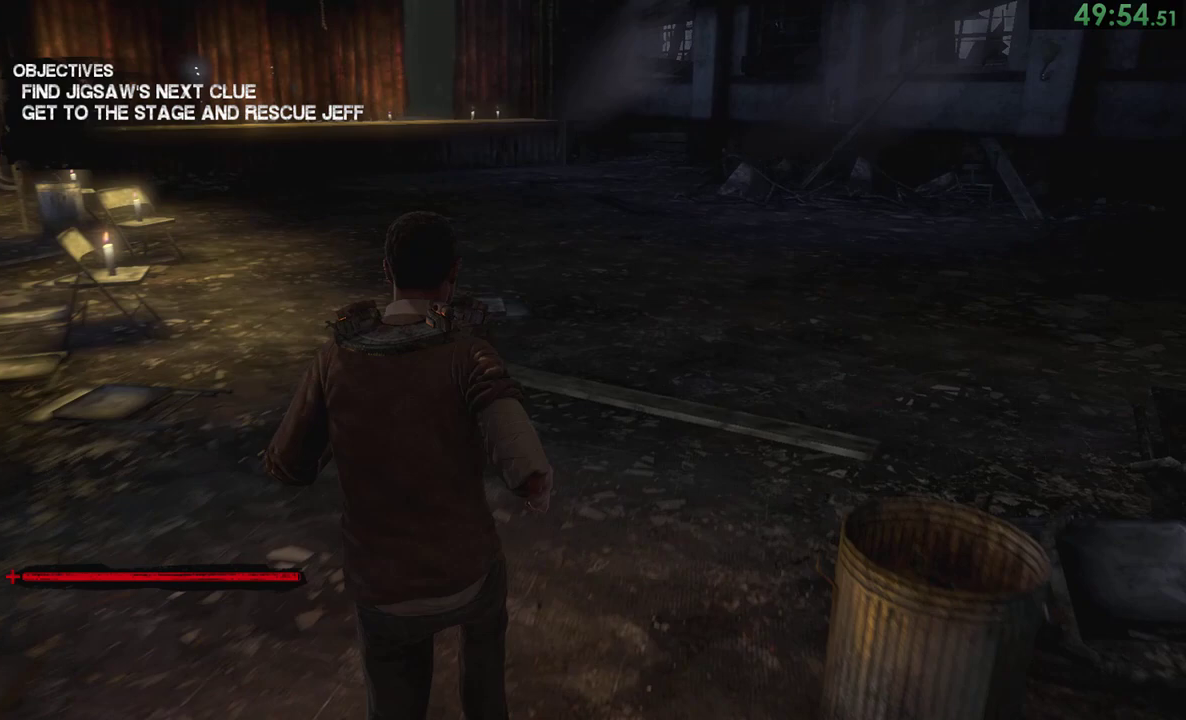
Gameplay with a controller (PlayStation layout); each line is a JSON object with the inputs held at the frame after it. "events" lists button and stick changes between this image and that frame as [ms after this image, input, new state], when the widget could be followed in between. This document gives stick clicks only as held states, not as events. Not read: DPAD_DOWN HOME L2 R2 START.
{"buttons": [], "left_stick": "up", "right_stick": "center", "events": []}
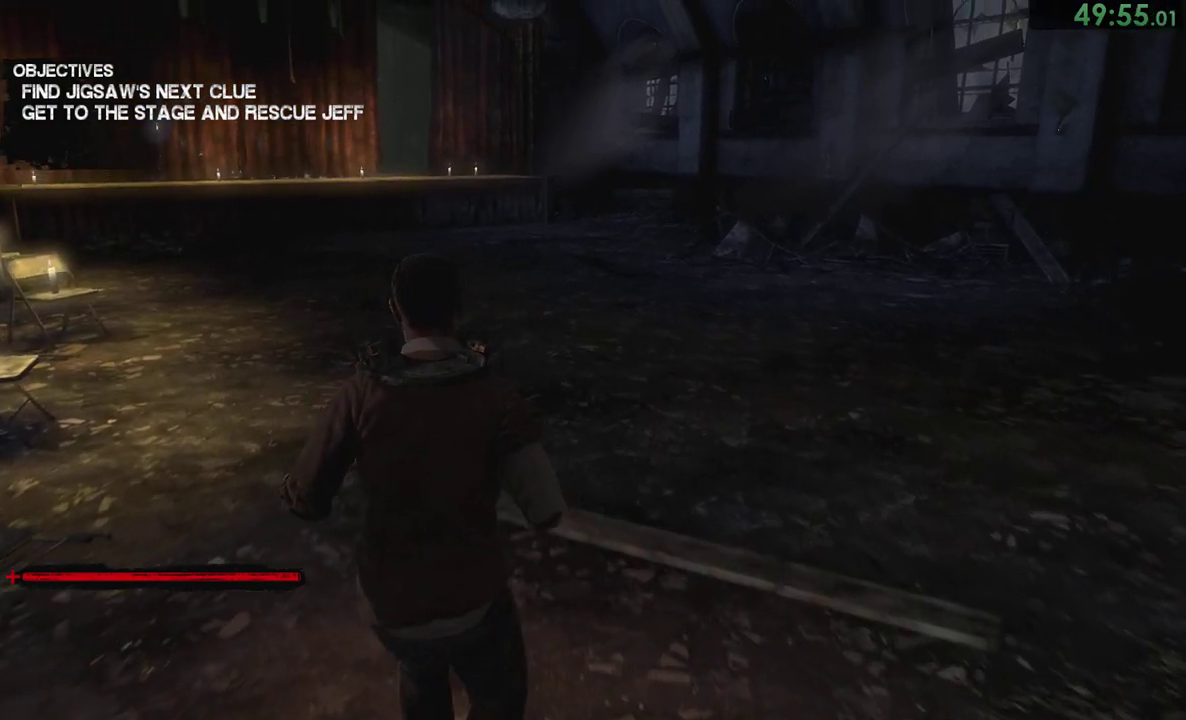
{"buttons": [], "left_stick": "up", "right_stick": "center", "events": []}
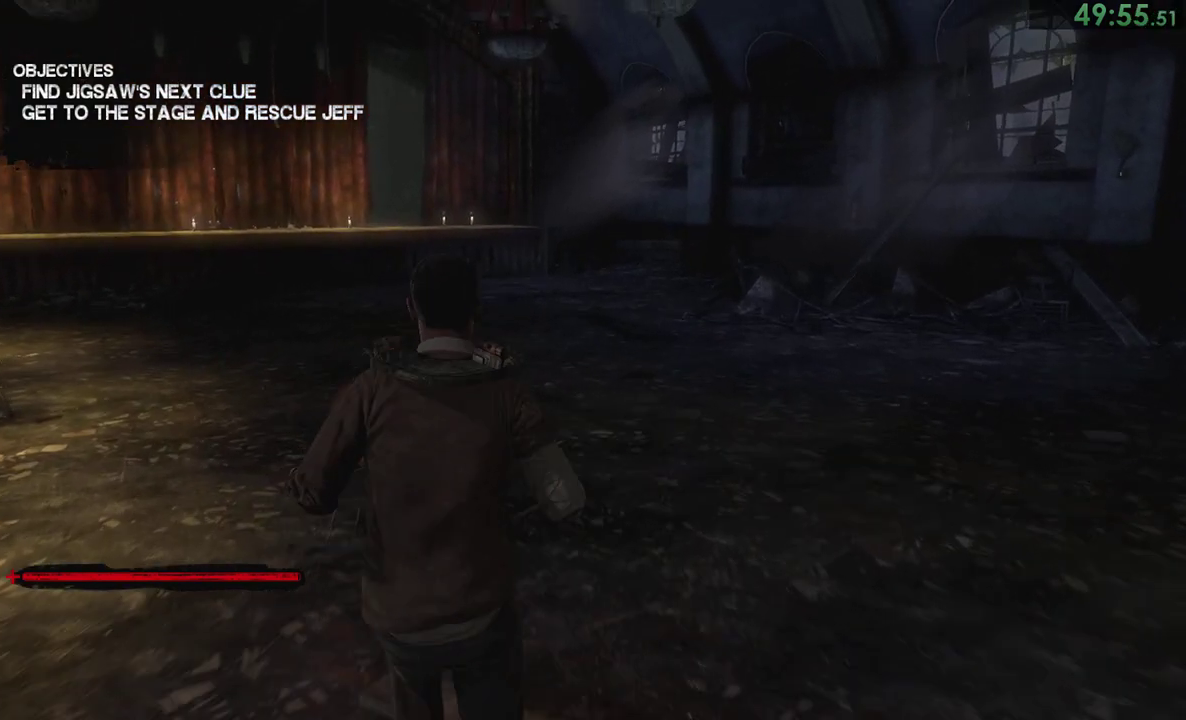
{"buttons": [], "left_stick": "up", "right_stick": "center", "events": []}
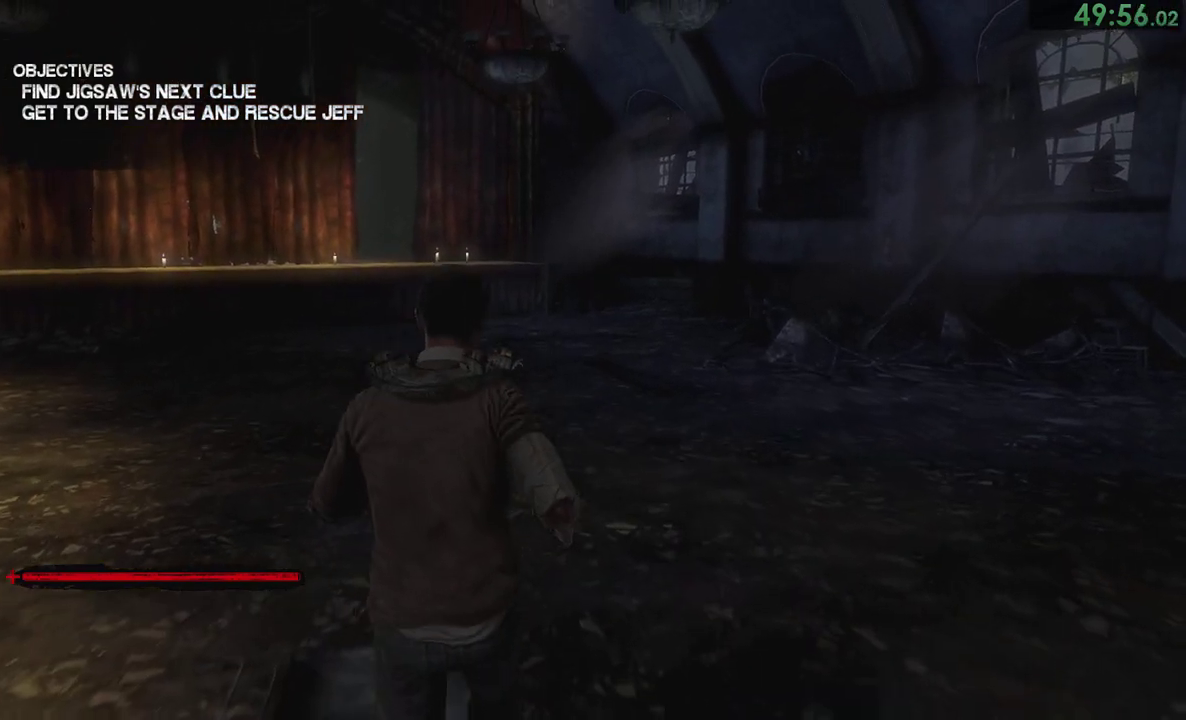
{"buttons": [], "left_stick": "up", "right_stick": "center", "events": []}
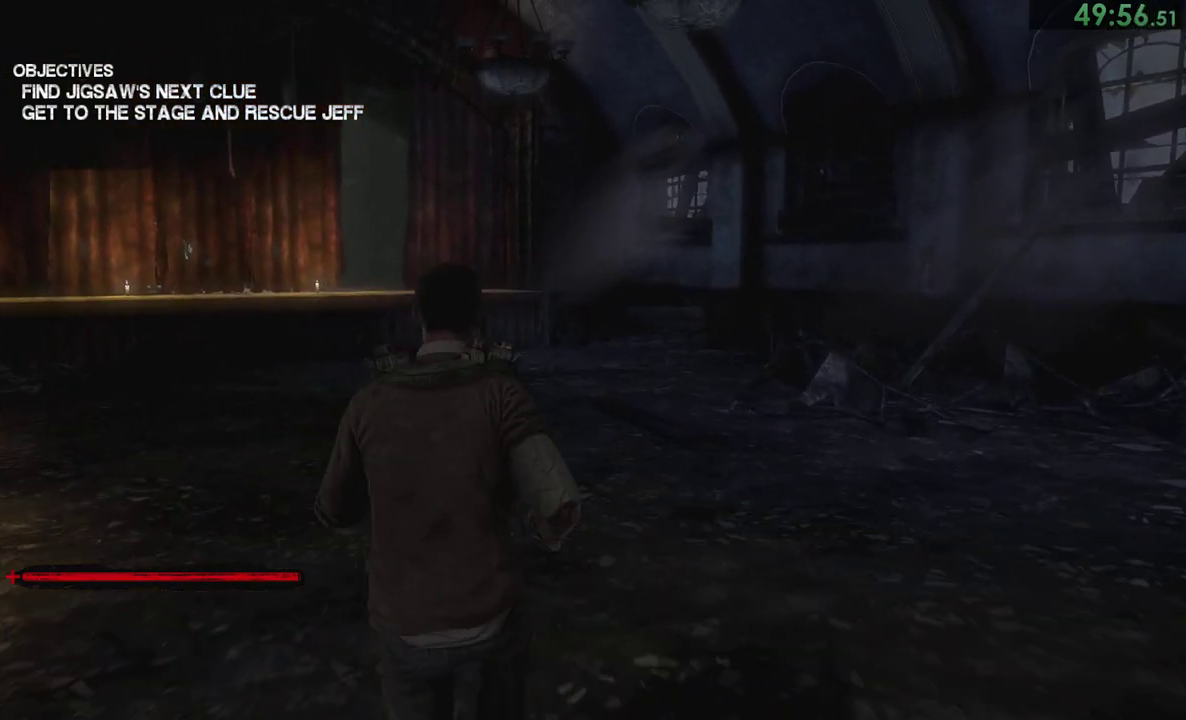
{"buttons": [], "left_stick": "up", "right_stick": "center", "events": []}
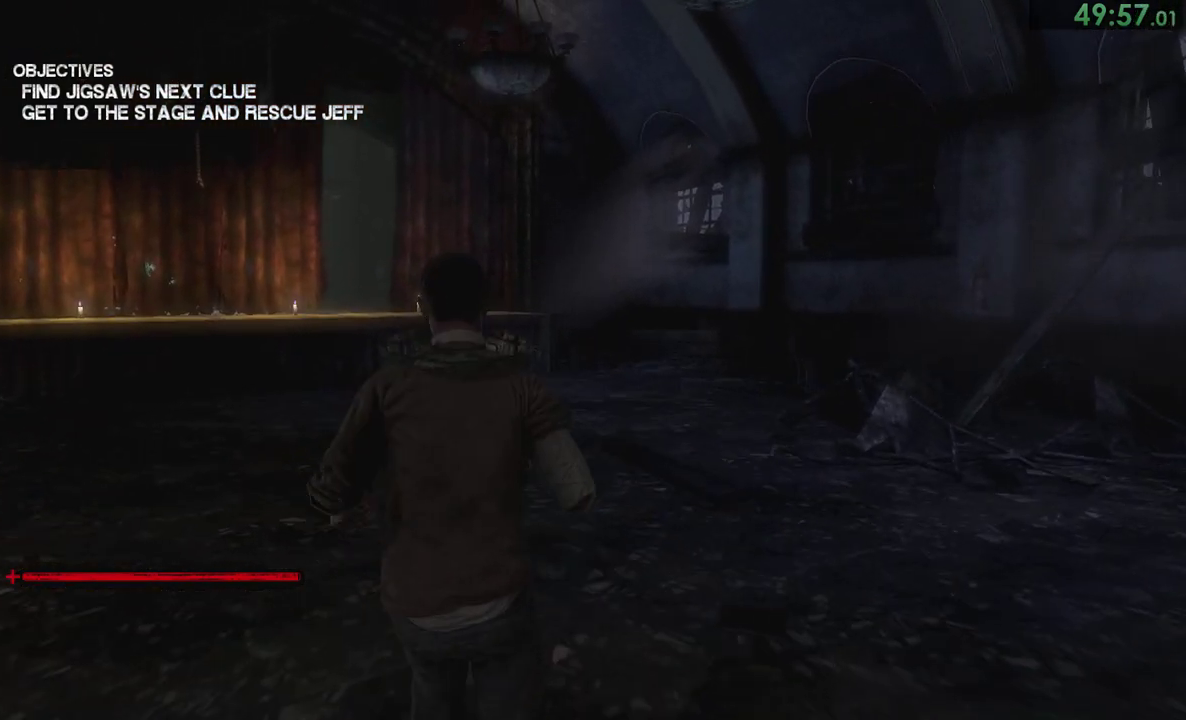
{"buttons": [], "left_stick": "up", "right_stick": "center", "events": []}
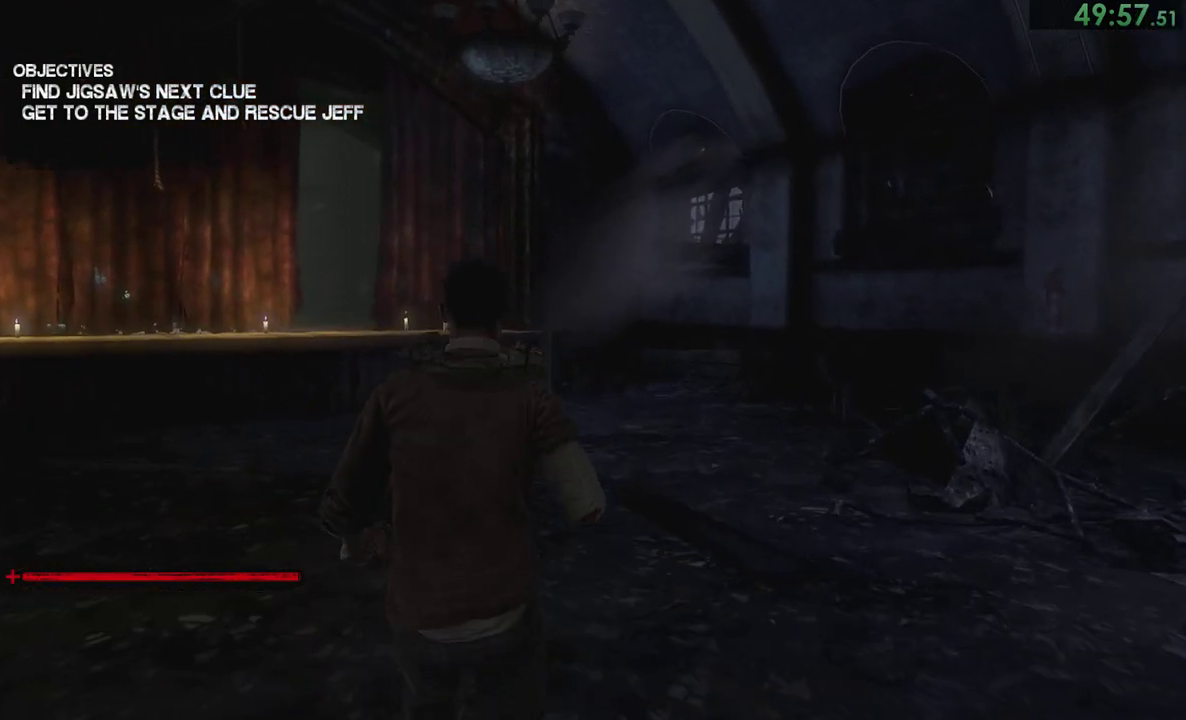
{"buttons": [], "left_stick": "up", "right_stick": "center", "events": []}
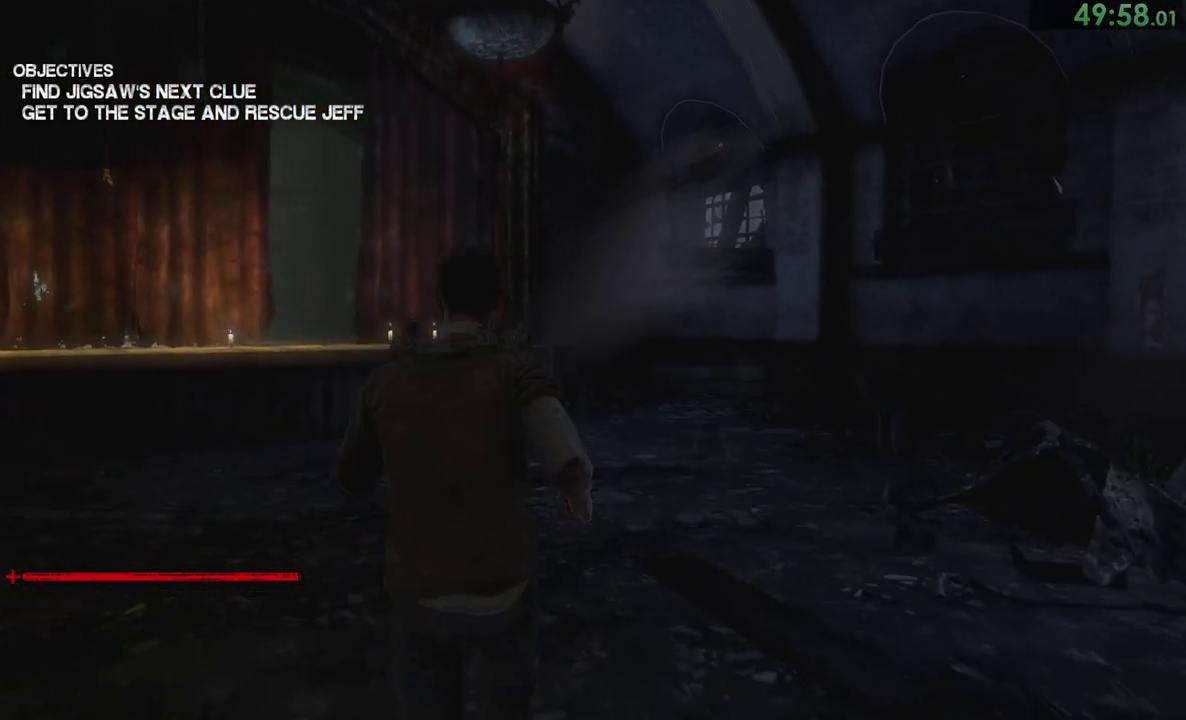
{"buttons": [], "left_stick": "up", "right_stick": "center", "events": []}
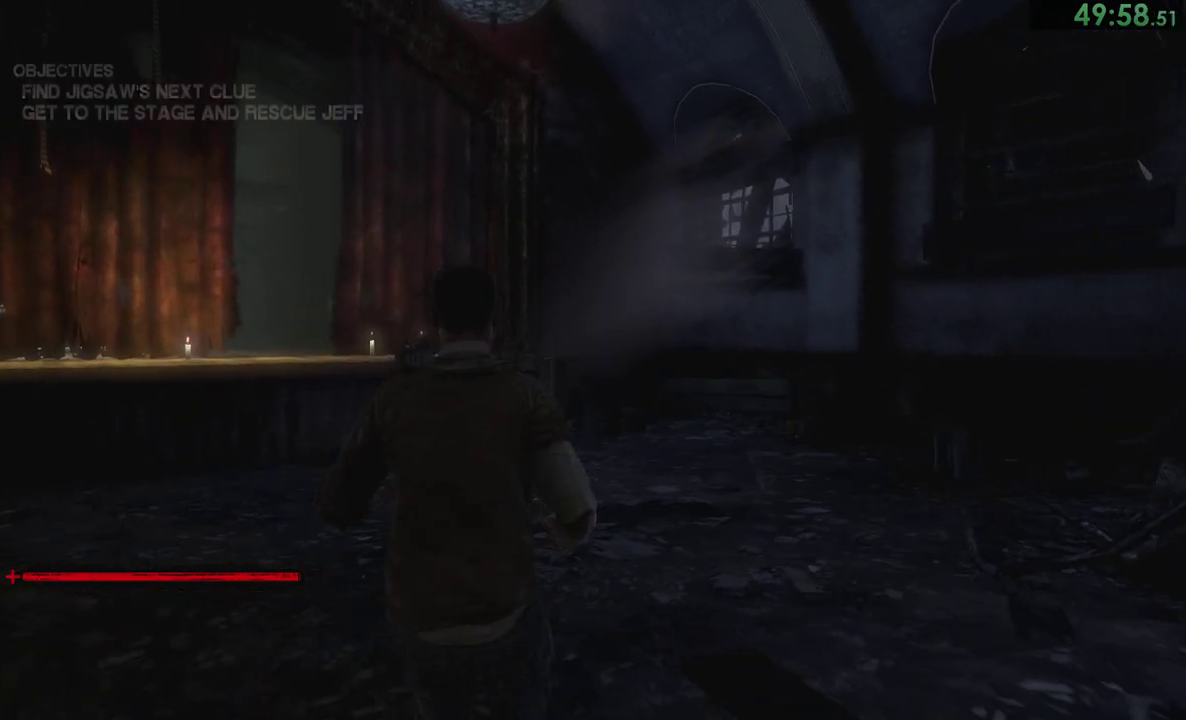
{"buttons": [], "left_stick": "up", "right_stick": "center", "events": []}
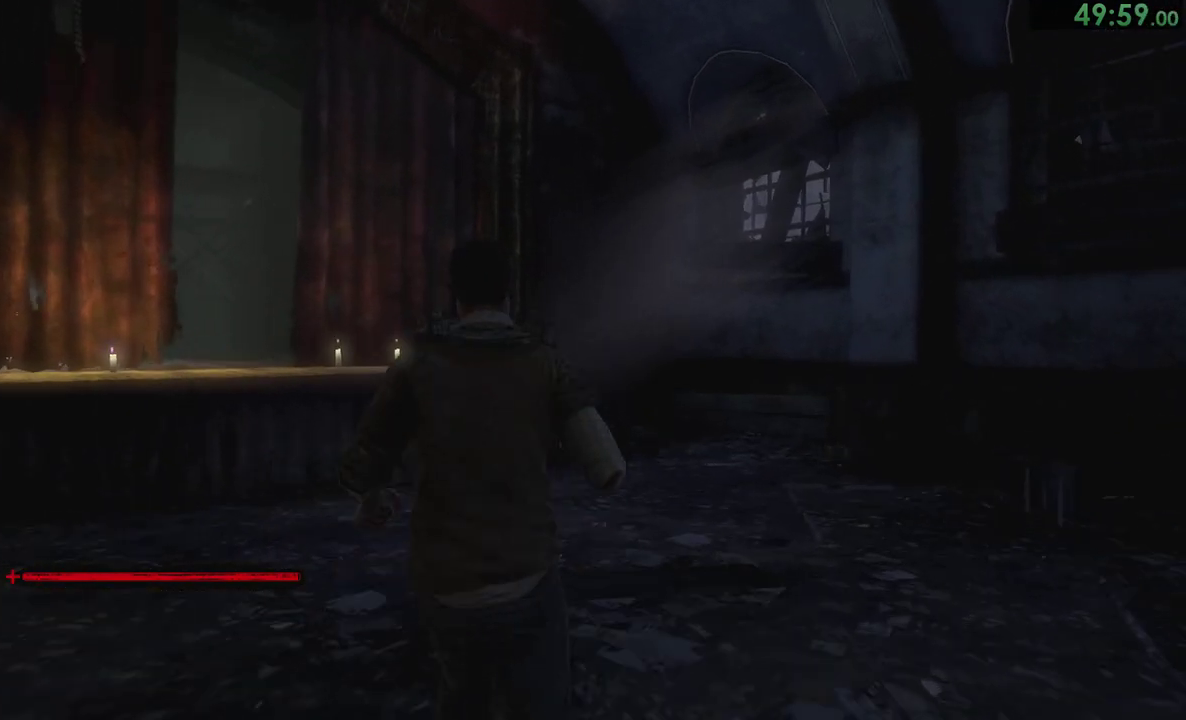
{"buttons": [], "left_stick": "up", "right_stick": "center", "events": []}
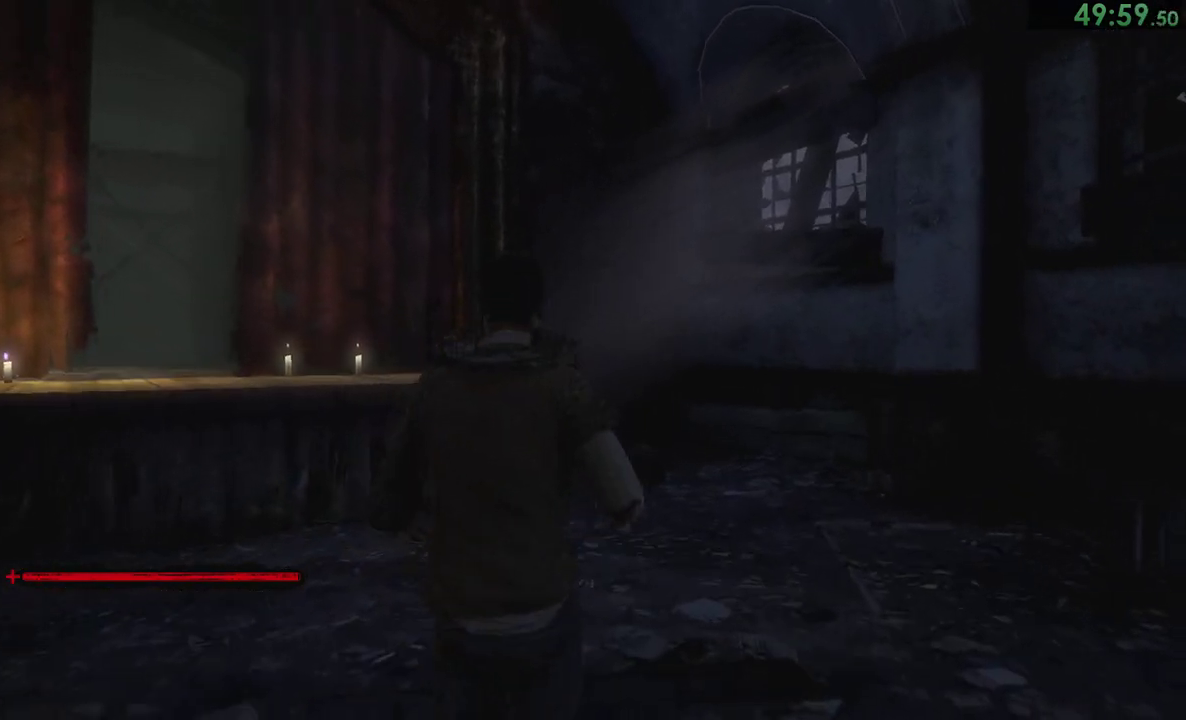
{"buttons": [], "left_stick": "up-right", "right_stick": "center", "events": [[67, "left_stick", "up-right"]]}
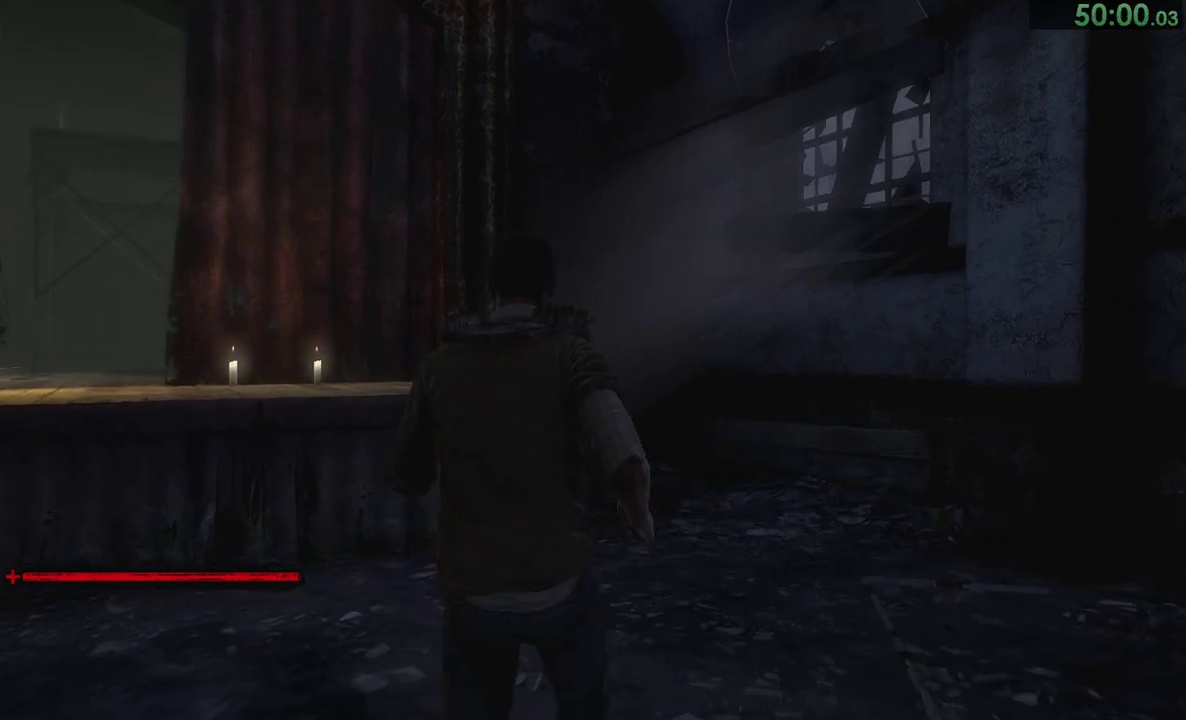
{"buttons": [], "left_stick": "up-right", "right_stick": "center", "events": []}
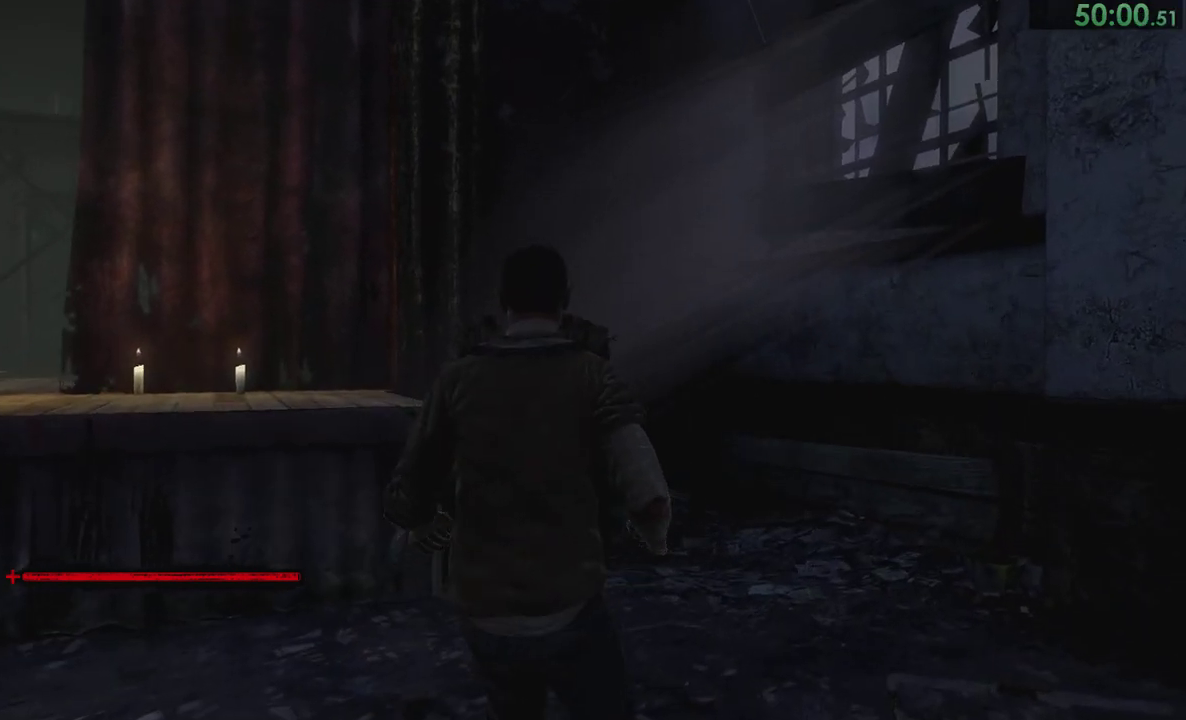
{"buttons": [], "left_stick": "up-right", "right_stick": "center", "events": []}
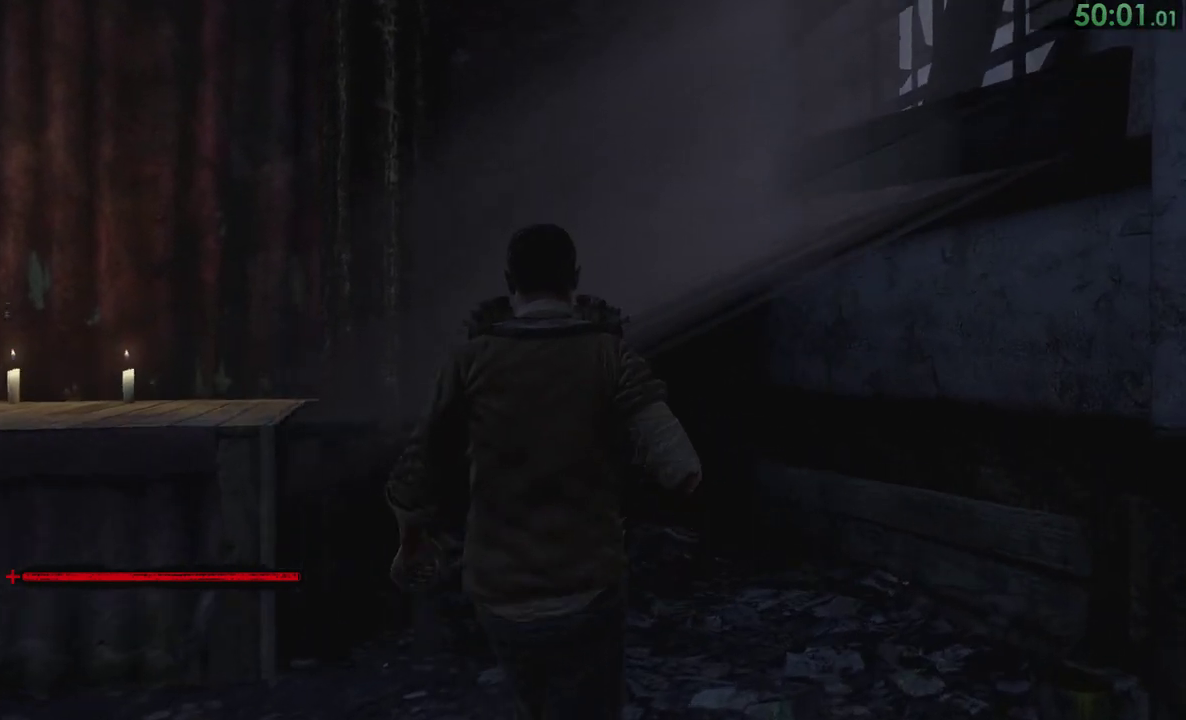
{"buttons": [], "left_stick": "up", "right_stick": "left", "events": [[217, "right_stick", "left"], [350, "left_stick", "up"]]}
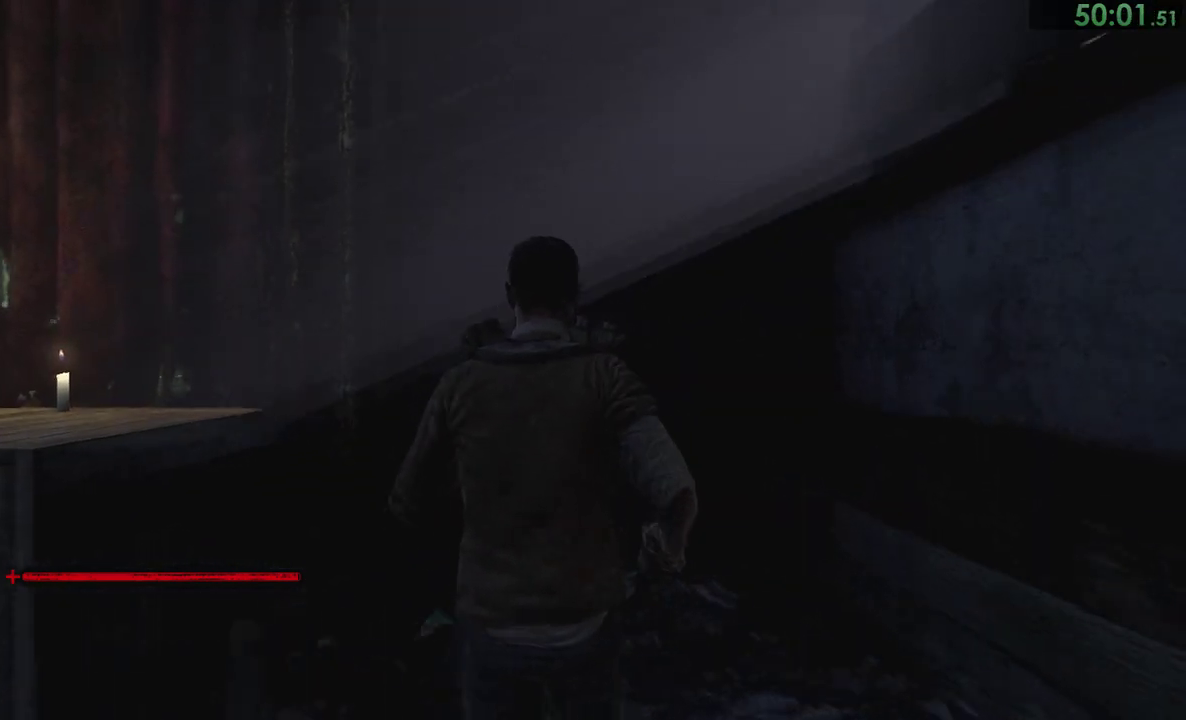
{"buttons": [], "left_stick": "up-left", "right_stick": "left", "events": [[250, "left_stick", "up-left"]]}
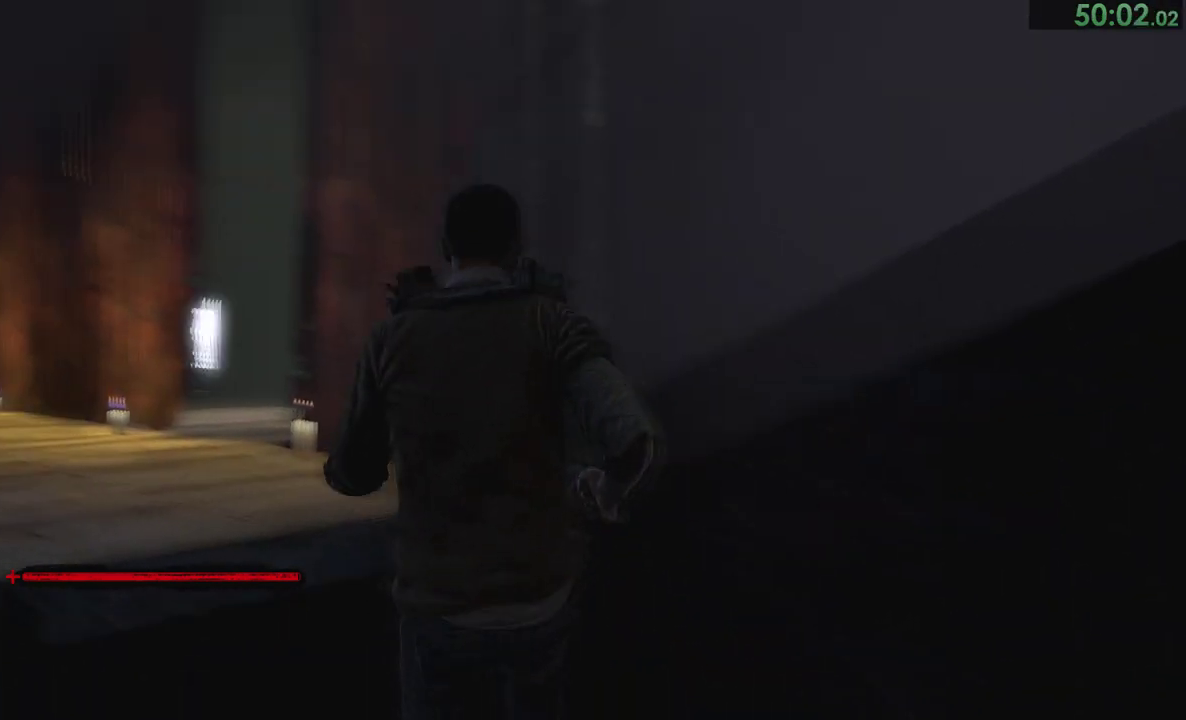
{"buttons": [], "left_stick": "up-left", "right_stick": "center", "events": [[100, "left_stick", "up"], [100, "right_stick", "center"], [233, "left_stick", "up-left"]]}
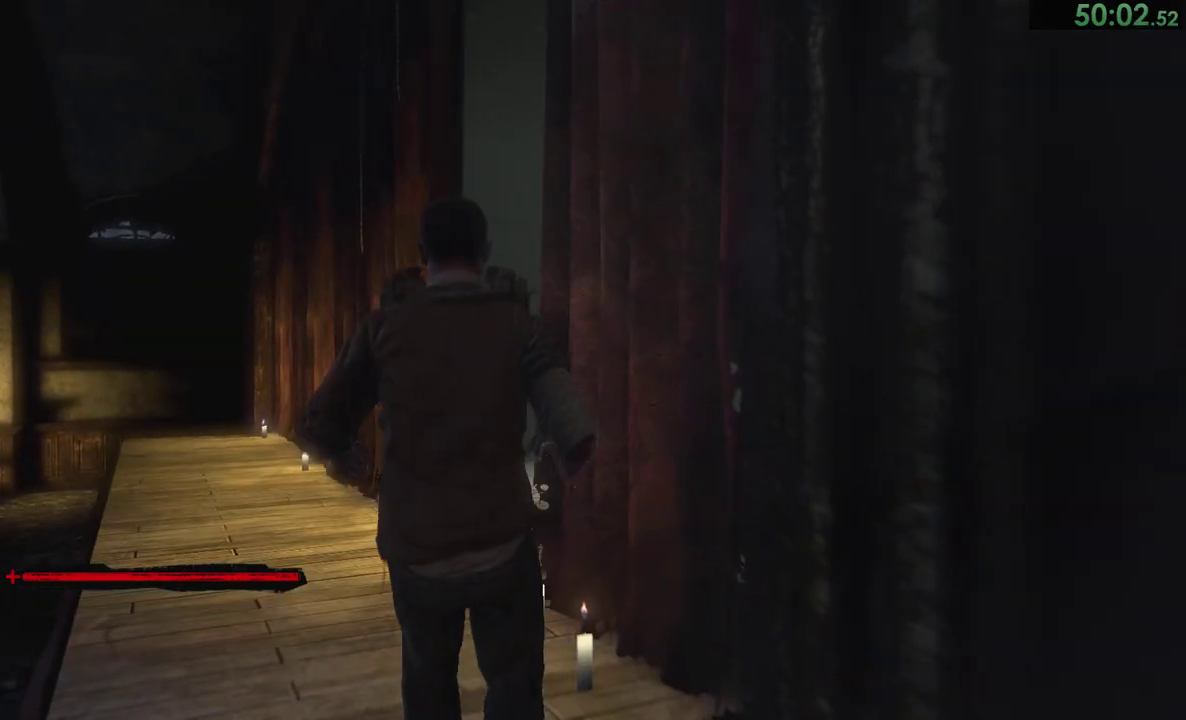
{"buttons": [], "left_stick": "up", "right_stick": "center", "events": [[317, "left_stick", "up"]]}
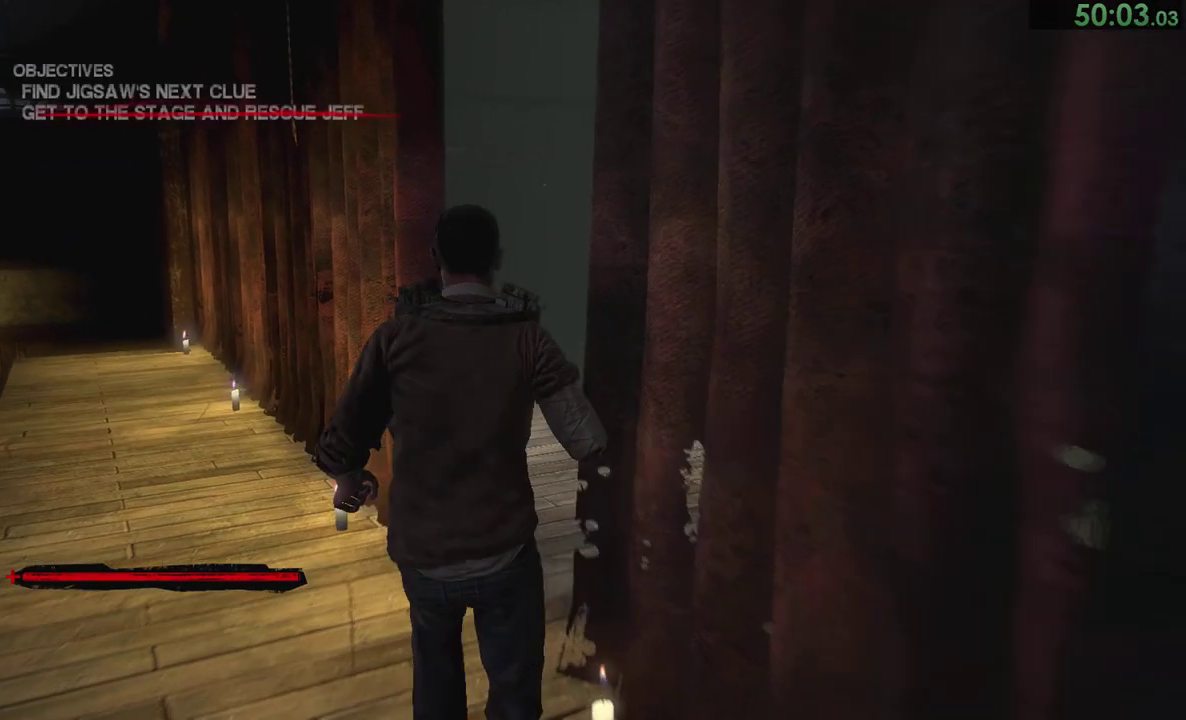
{"buttons": [], "left_stick": "up-right", "right_stick": "center", "events": [[450, "left_stick", "up-right"]]}
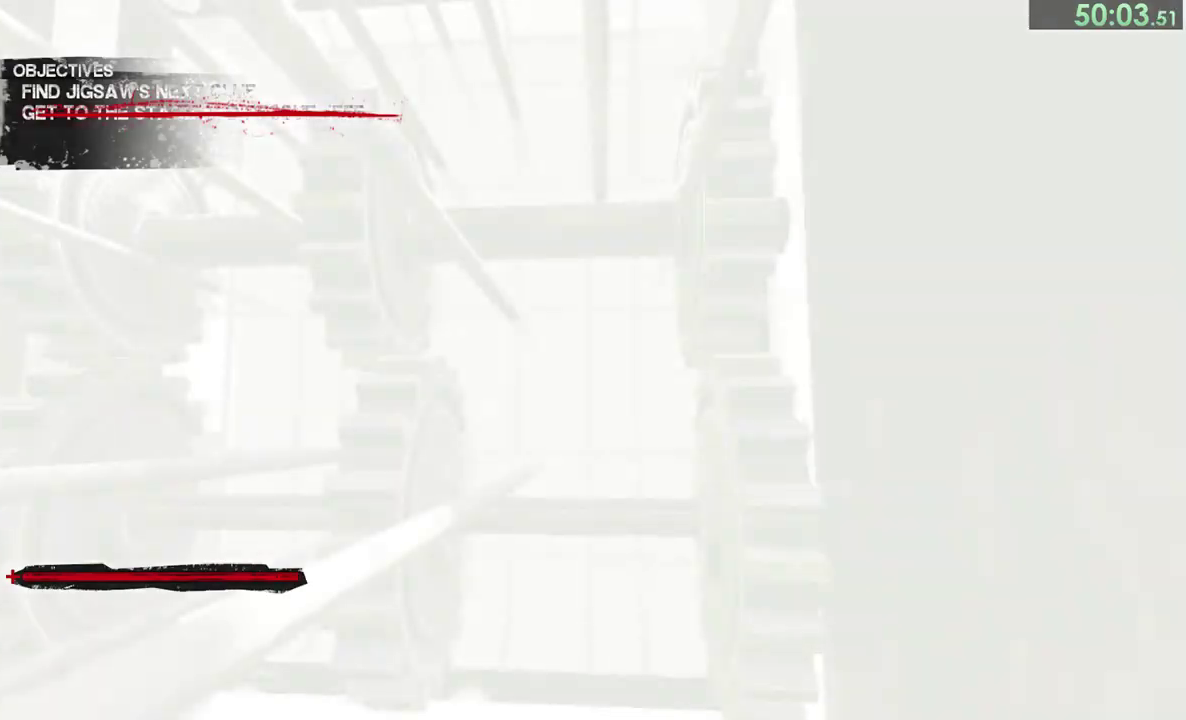
{"buttons": ["CIRCLE"], "left_stick": "right", "right_stick": "center", "events": [[33, "CIRCLE", "down"], [83, "CIRCLE", "up"], [83, "left_stick", "center"], [150, "CIRCLE", "down"], [317, "CIRCLE", "up"], [383, "CIRCLE", "down"], [483, "left_stick", "right"]]}